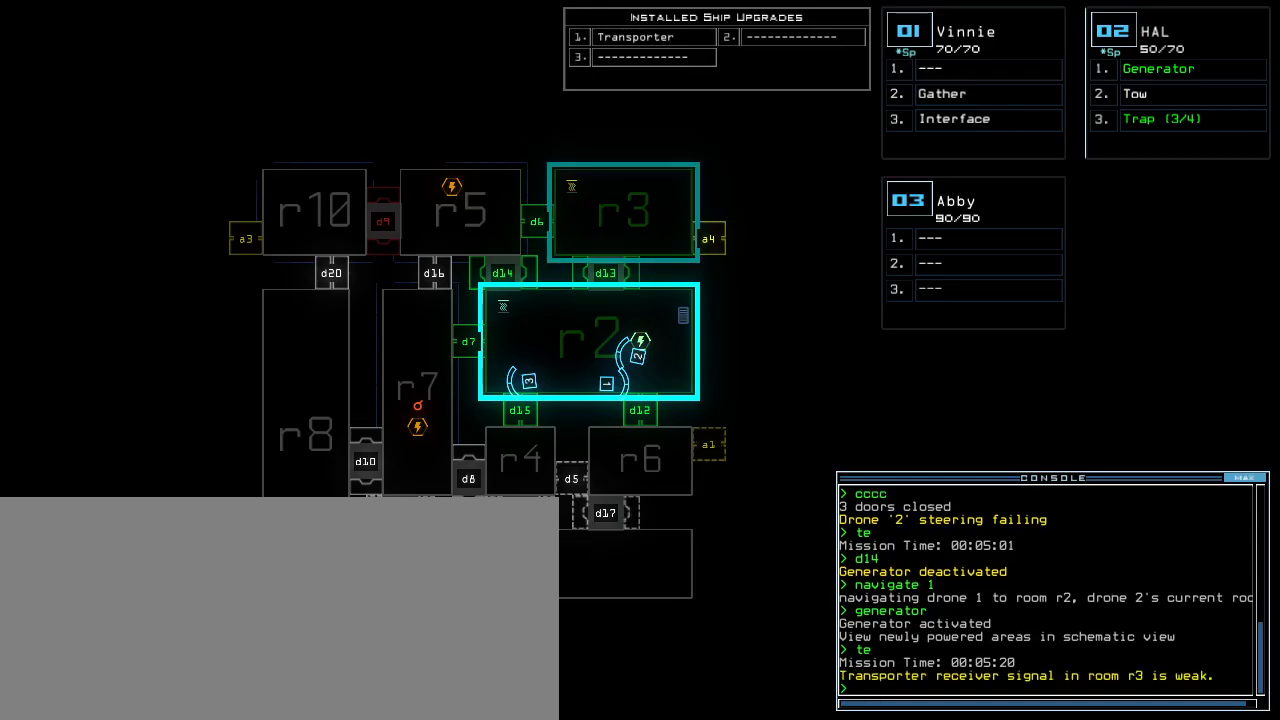
Gameplay with keyboard; each line is a JSON object with the keys held at the frame after it. "events" lists presses ("down") and releases ("up") of ".", "0", "1", "2", "3", "4", "5", "6", "7", "8", "9", "a", "b", "backspace", "c", "caps_lock", "comma", "ctrl_l", "ctrl_r", "d", "down", "e", "equals", "escape", "f", "f9", "g", "h", "i", "j", "k", "l", "left", "m", "minus", "n", "o", "p", "q", "quote", "r", "return", "right", "s", "semicolon", "shift_l", "shift_r", "space", "t", "tab", "tilde", "u", "up", "v", "w", "x", "y" and "z" between this image and that frame as [ms after this image, input, new state], when the widget could be followed in between. No other keys are recorded. Mouse input is not recorded.
{"keys": [], "events": [[40, "1", "down"], [80, "1", "up"]]}
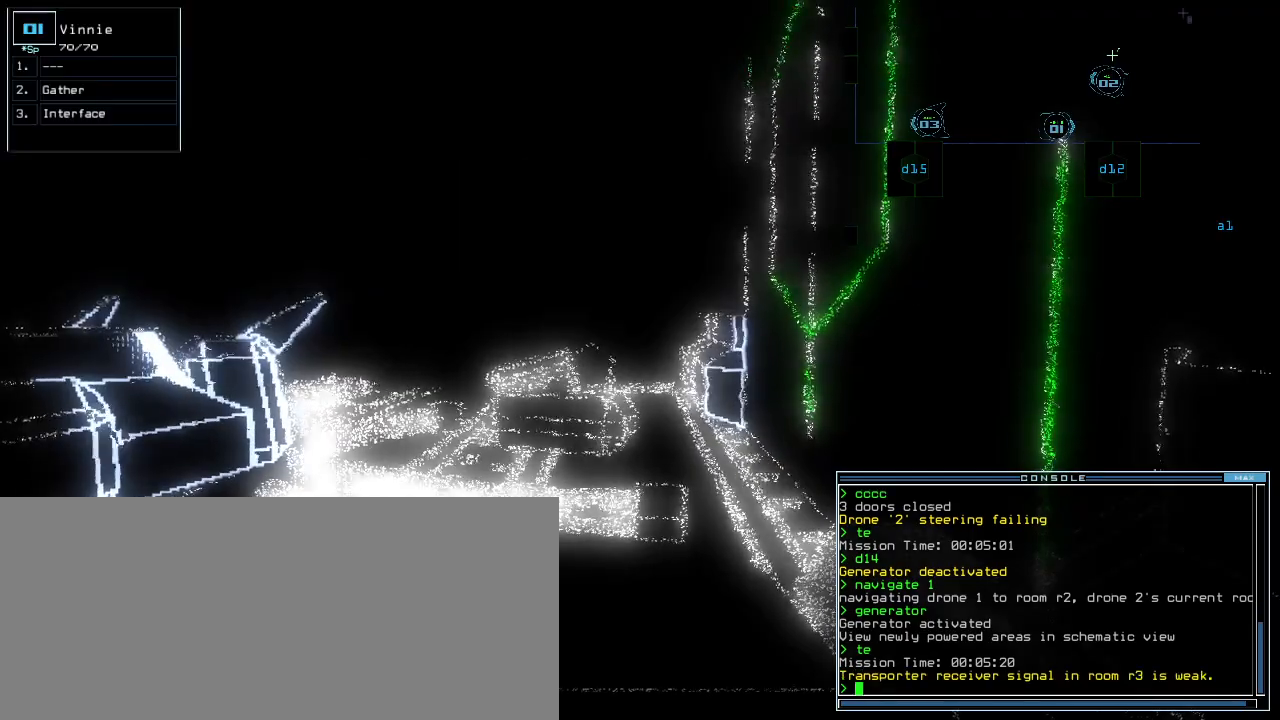
{"keys": []}
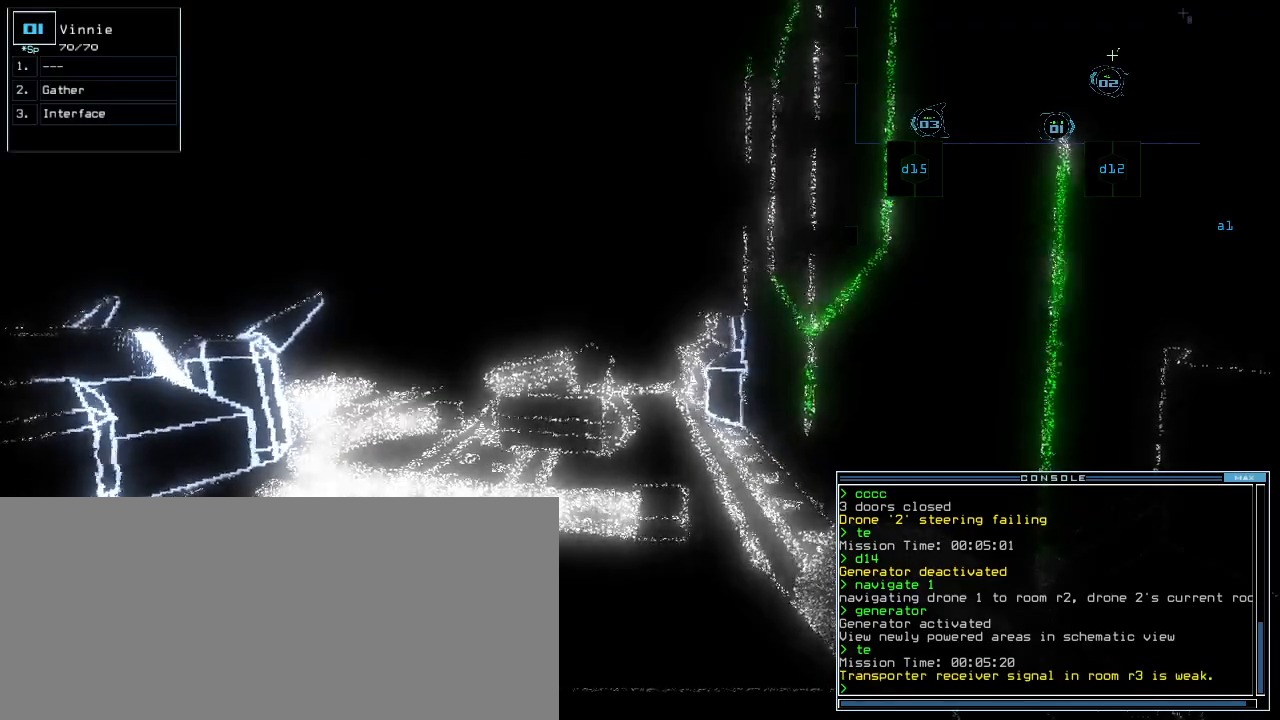
{"keys": ["left"], "events": [[20, "left", "down"]]}
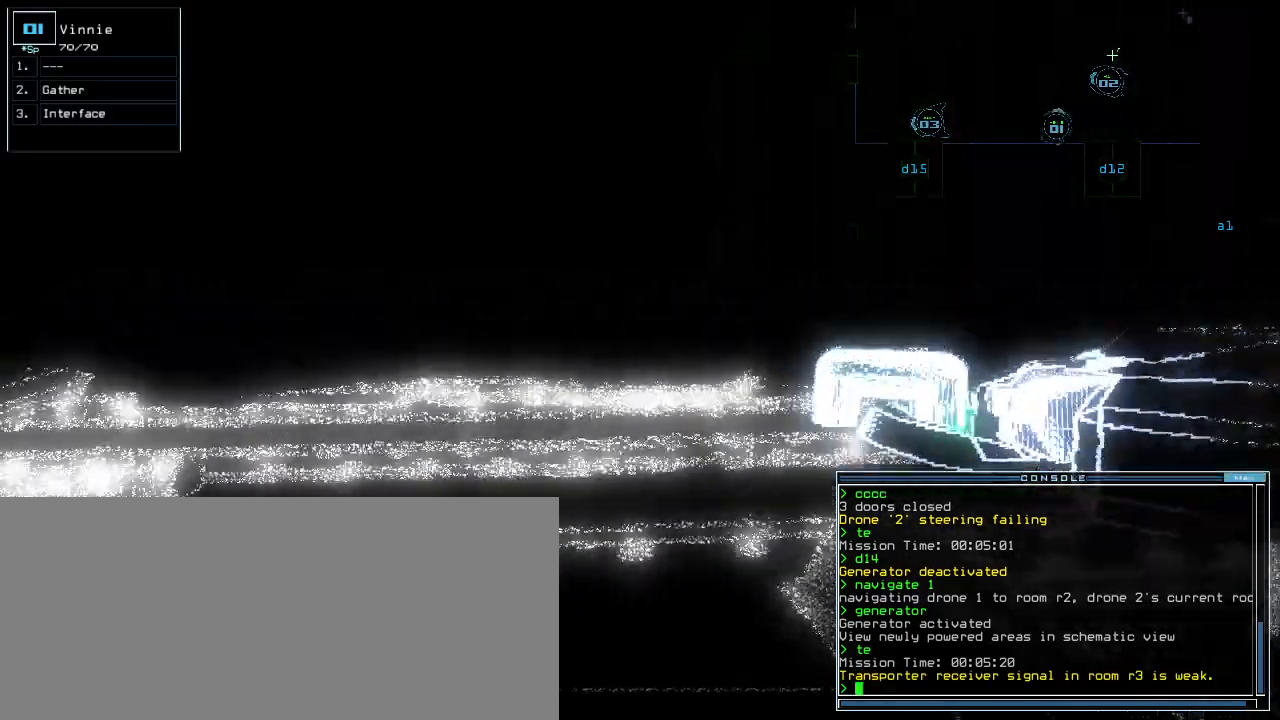
{"keys": ["up"], "events": [[200, "up", "down"], [440, "left", "up"]]}
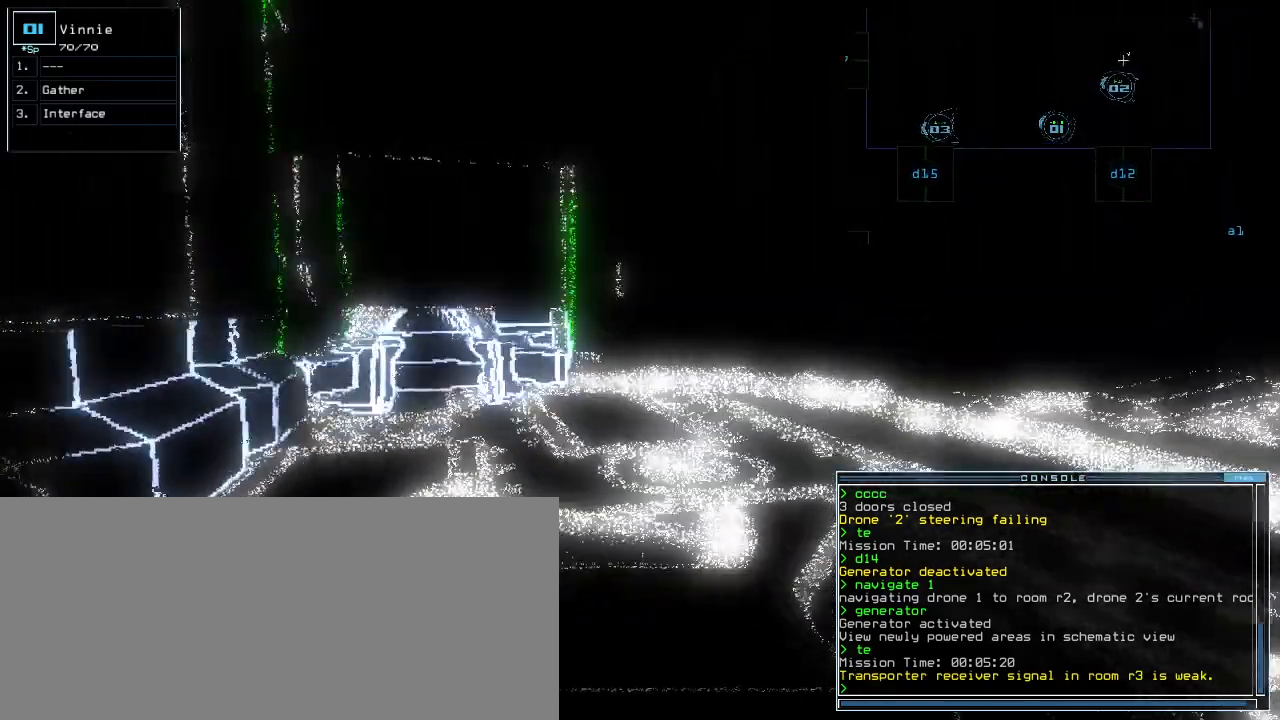
{"keys": ["left", "up"]}
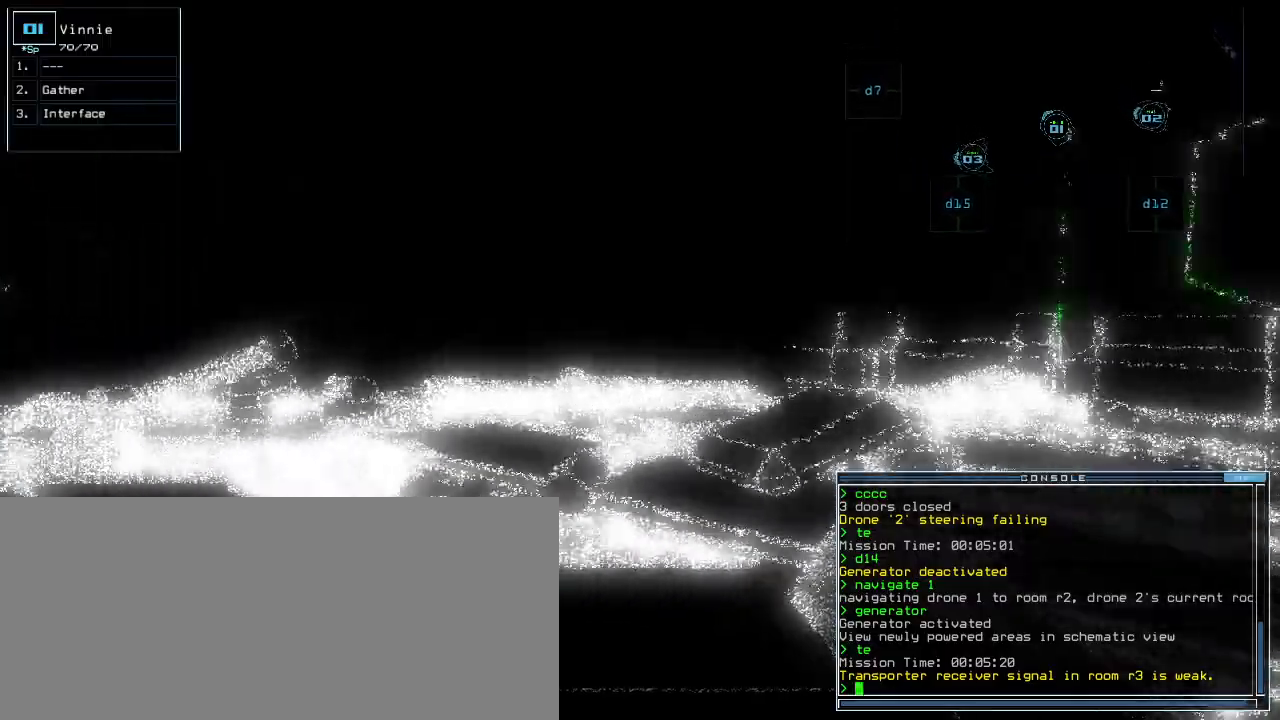
{"keys": ["down"]}
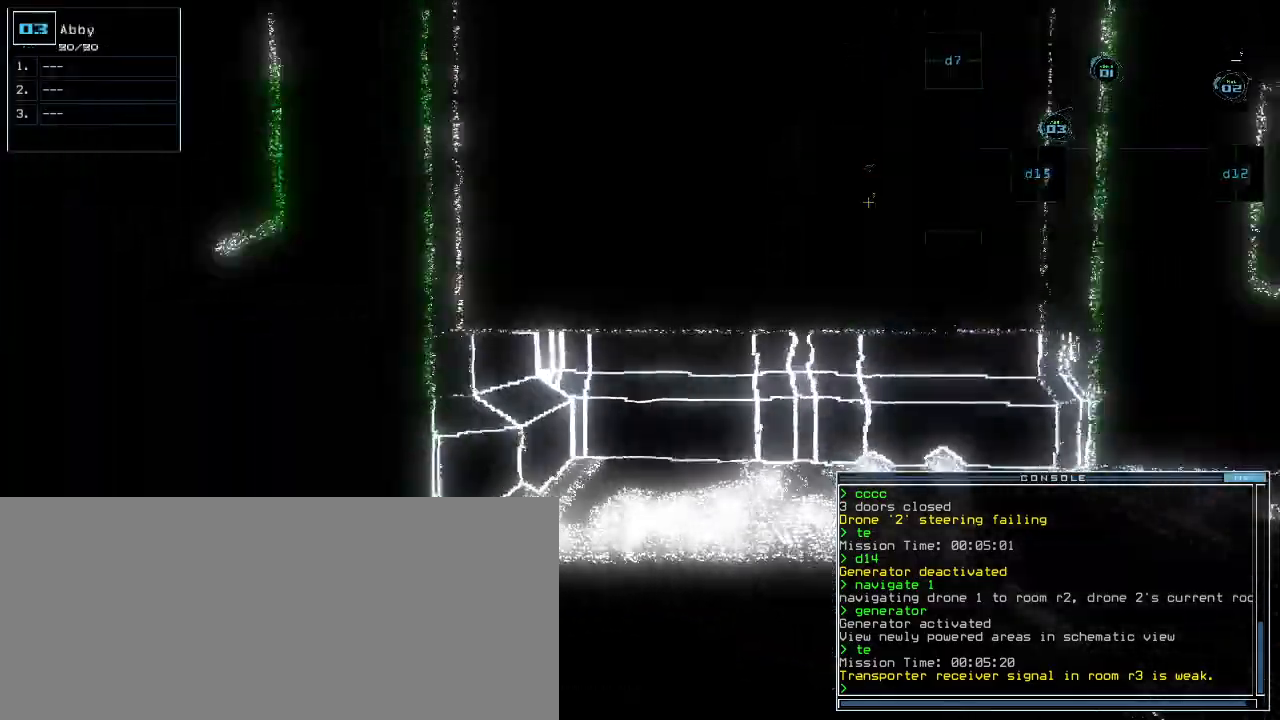
{"keys": ["down"], "events": []}
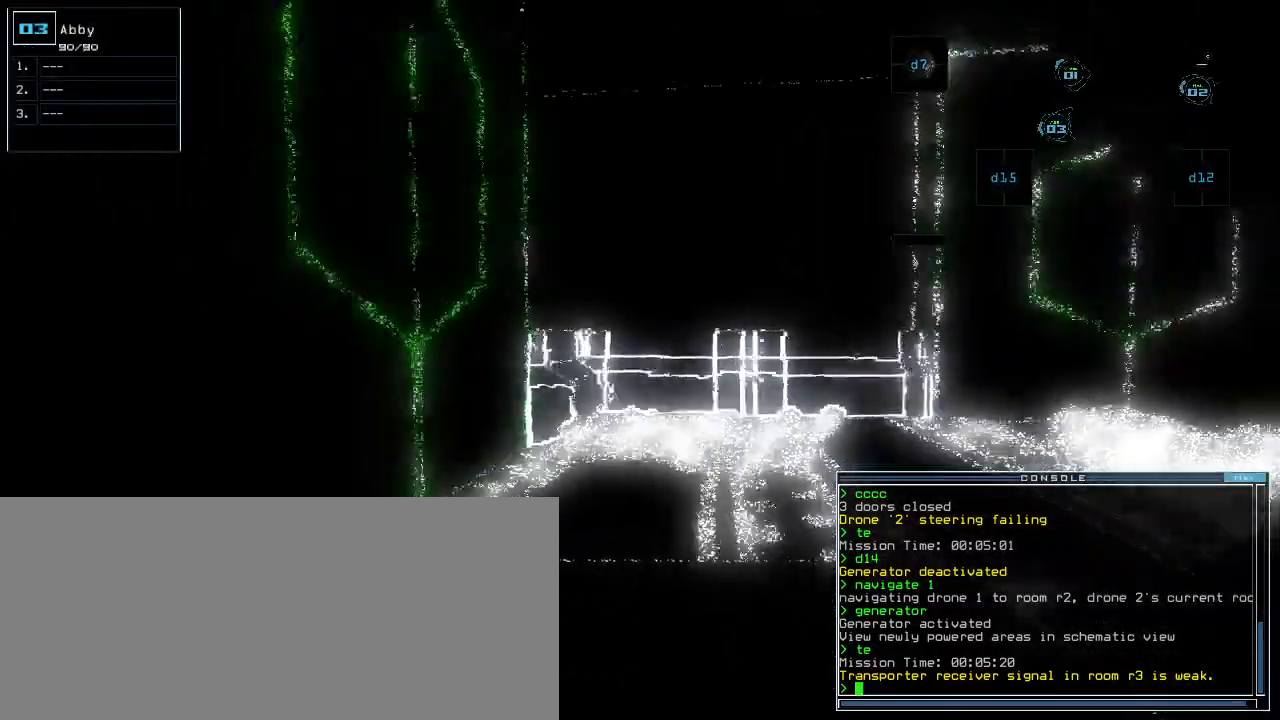
{"keys": ["down"], "events": [[260, "right", "down"], [320, "right", "up"]]}
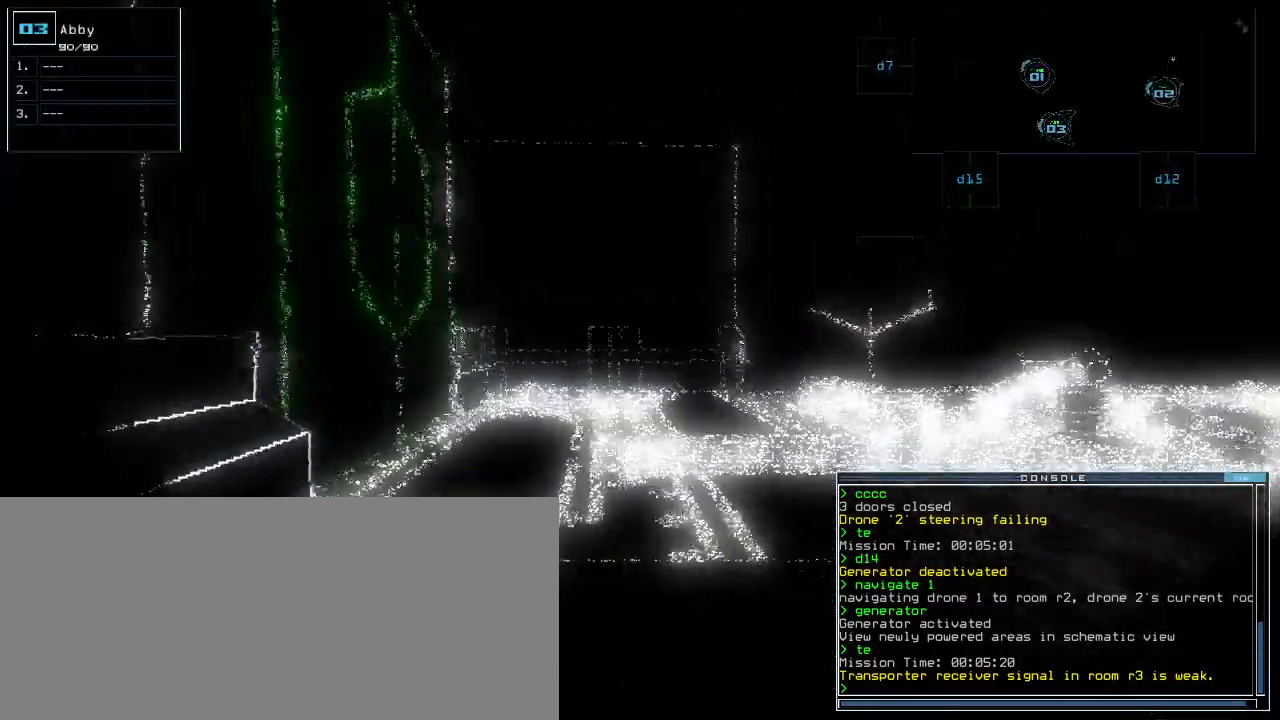
{"keys": ["down"], "events": []}
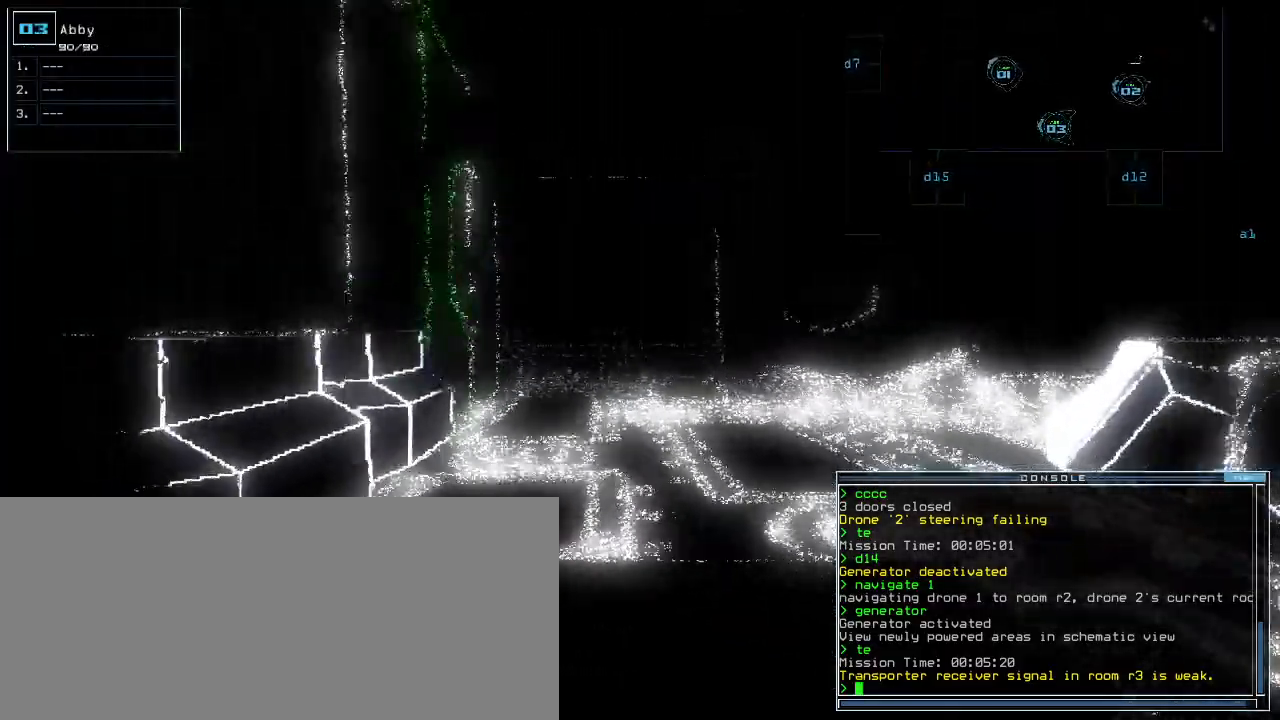
{"keys": ["down"], "events": []}
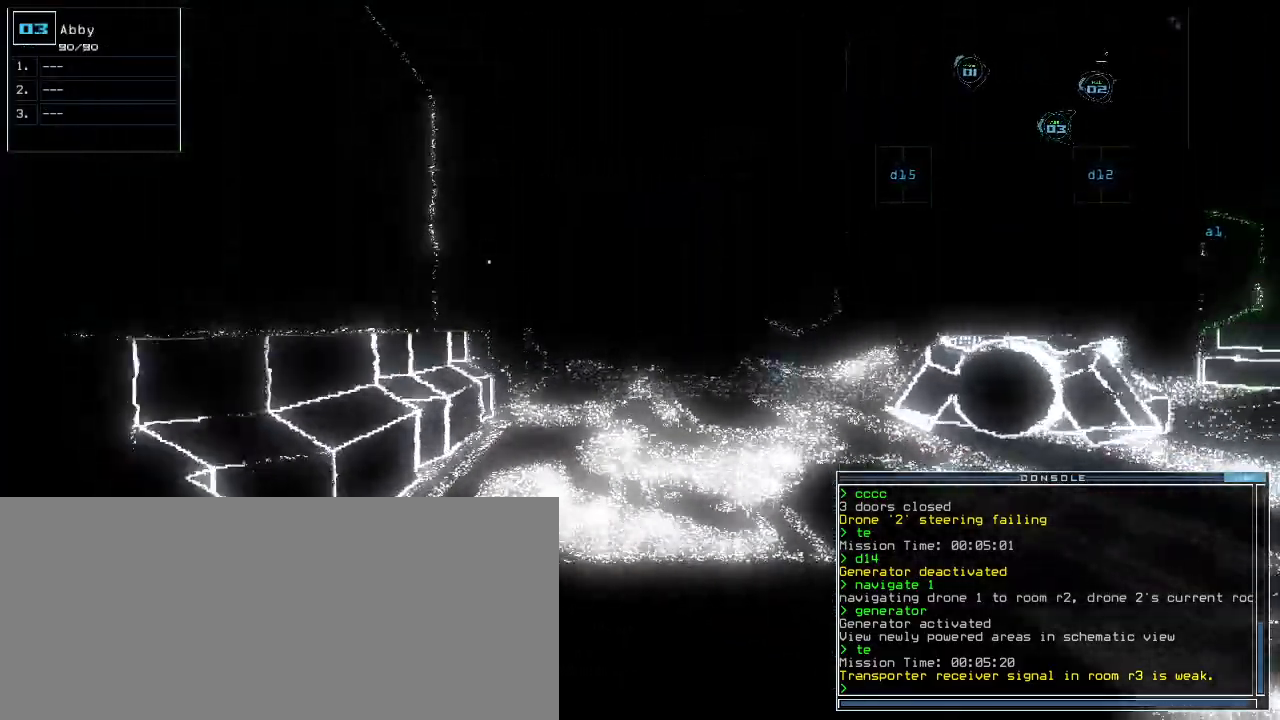
{"keys": ["space"], "events": [[360, "down", "up"], [440, "space", "down"]]}
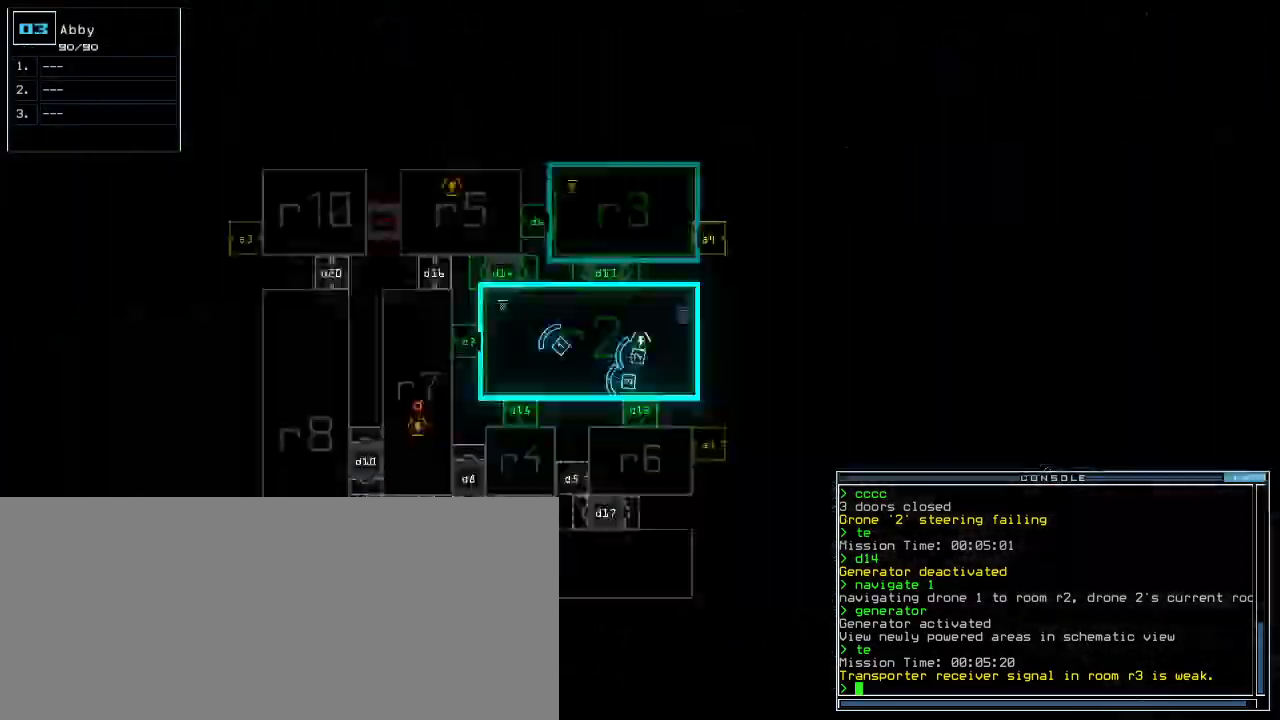
{"keys": [], "events": [[20, "space", "up"]]}
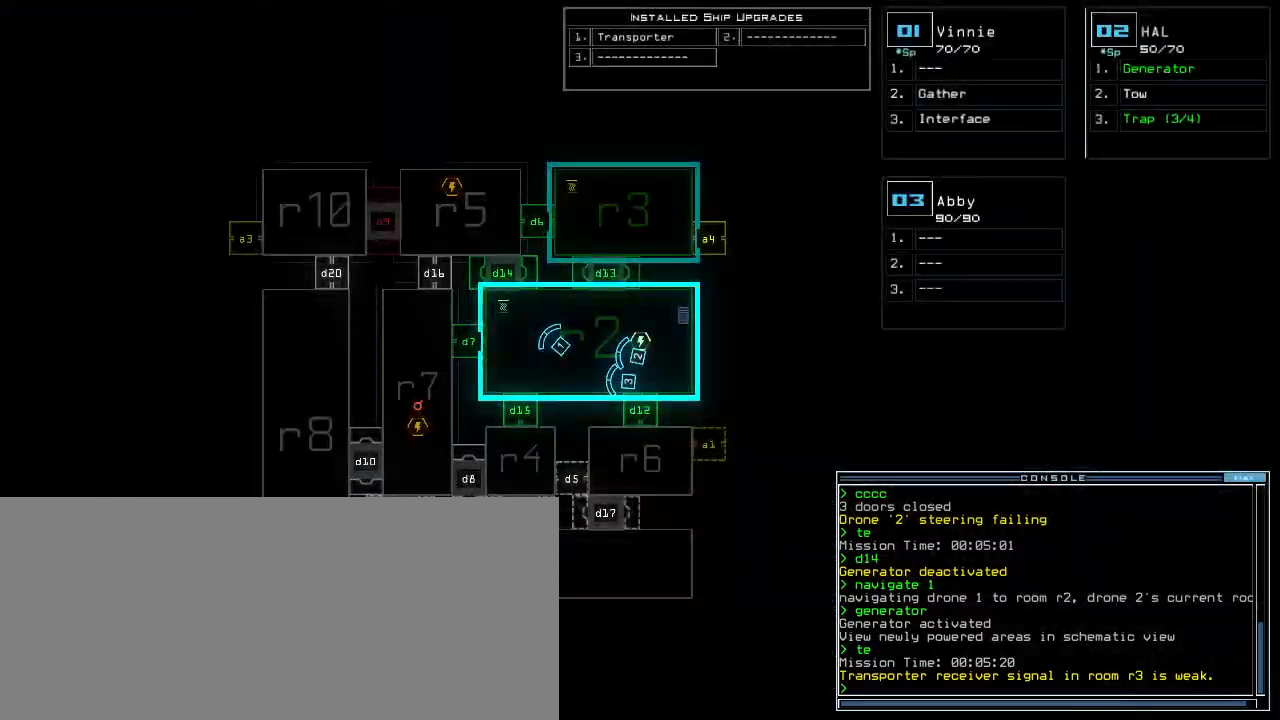
{"keys": [], "events": []}
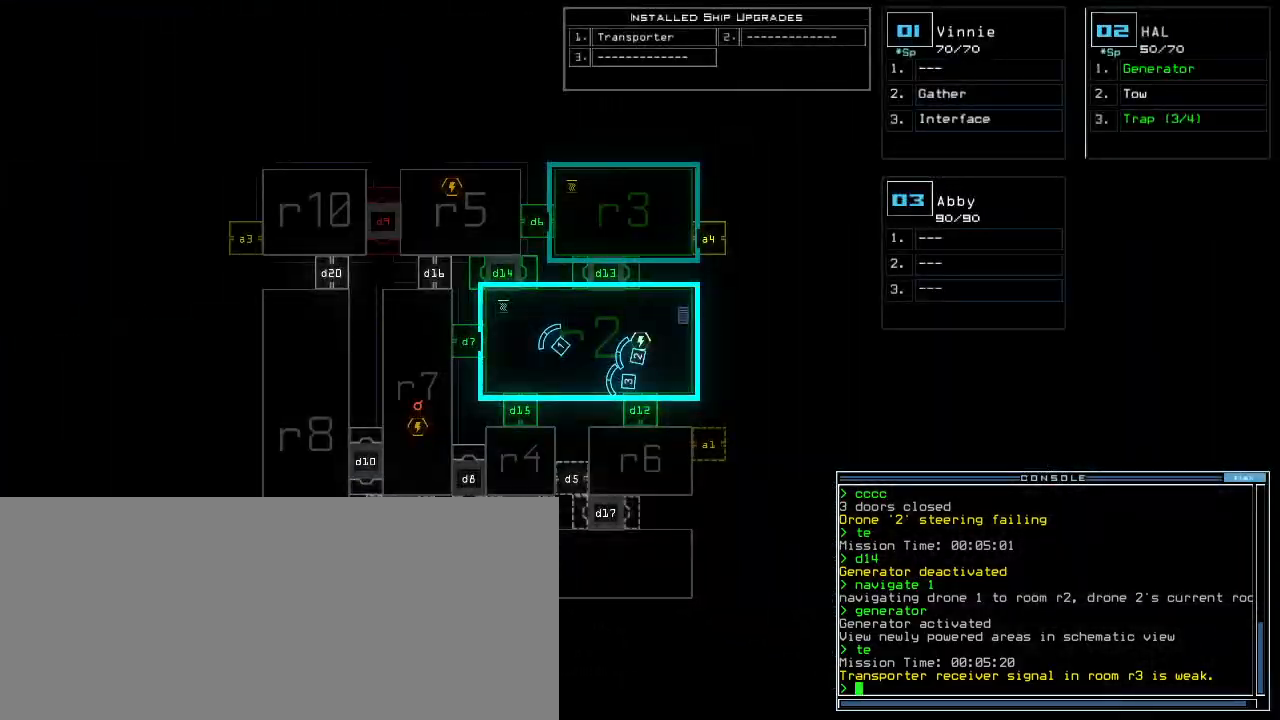
{"keys": [], "events": [[80, "3", "down"], [160, "3", "up"]]}
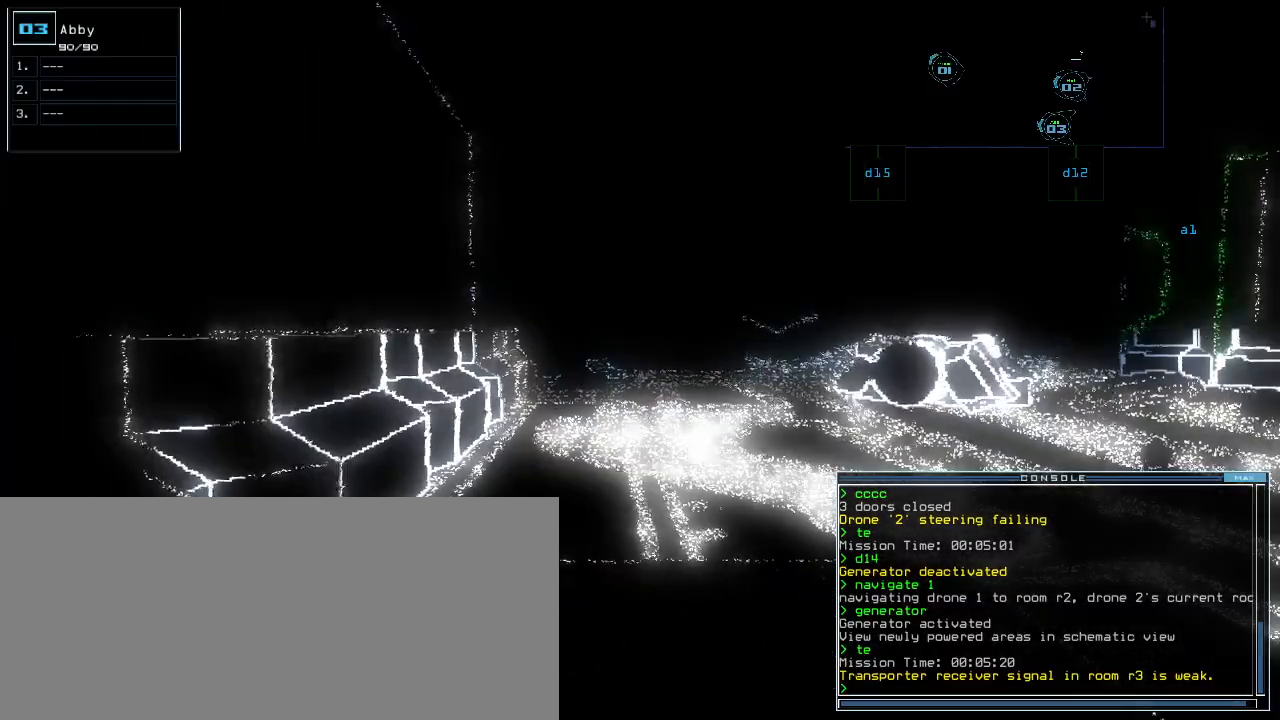
{"keys": [], "events": []}
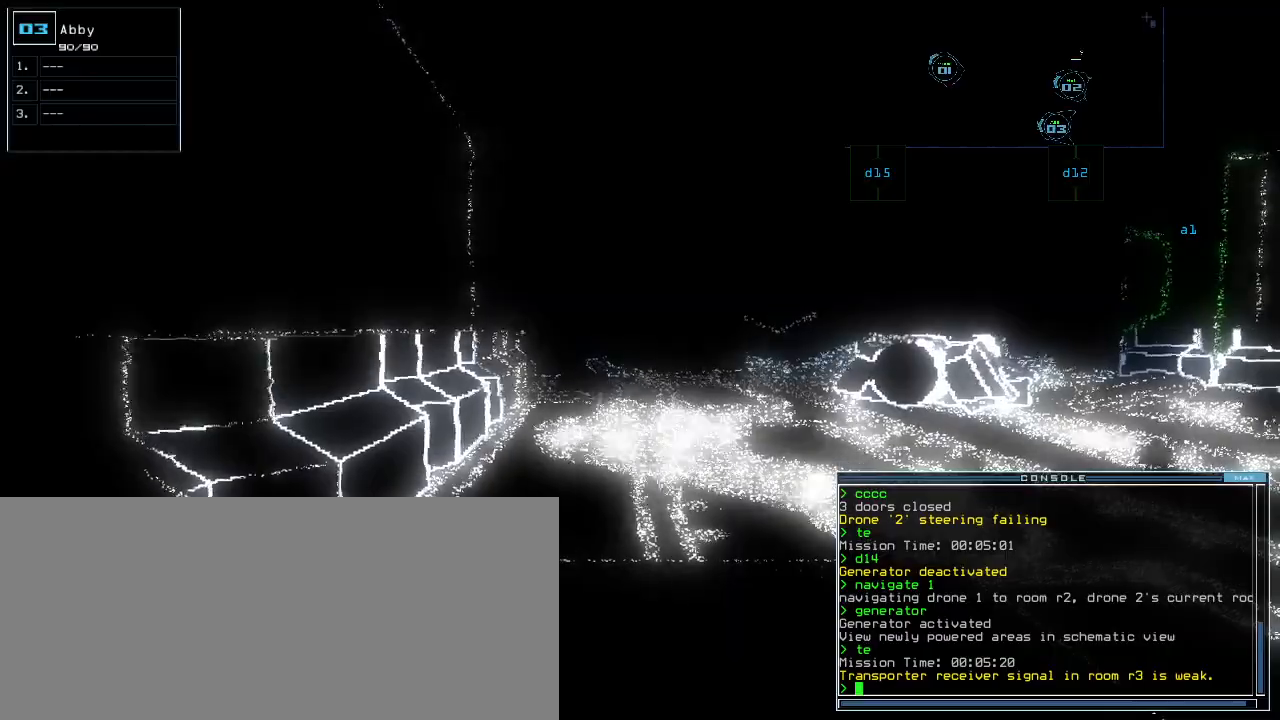
{"keys": [], "events": []}
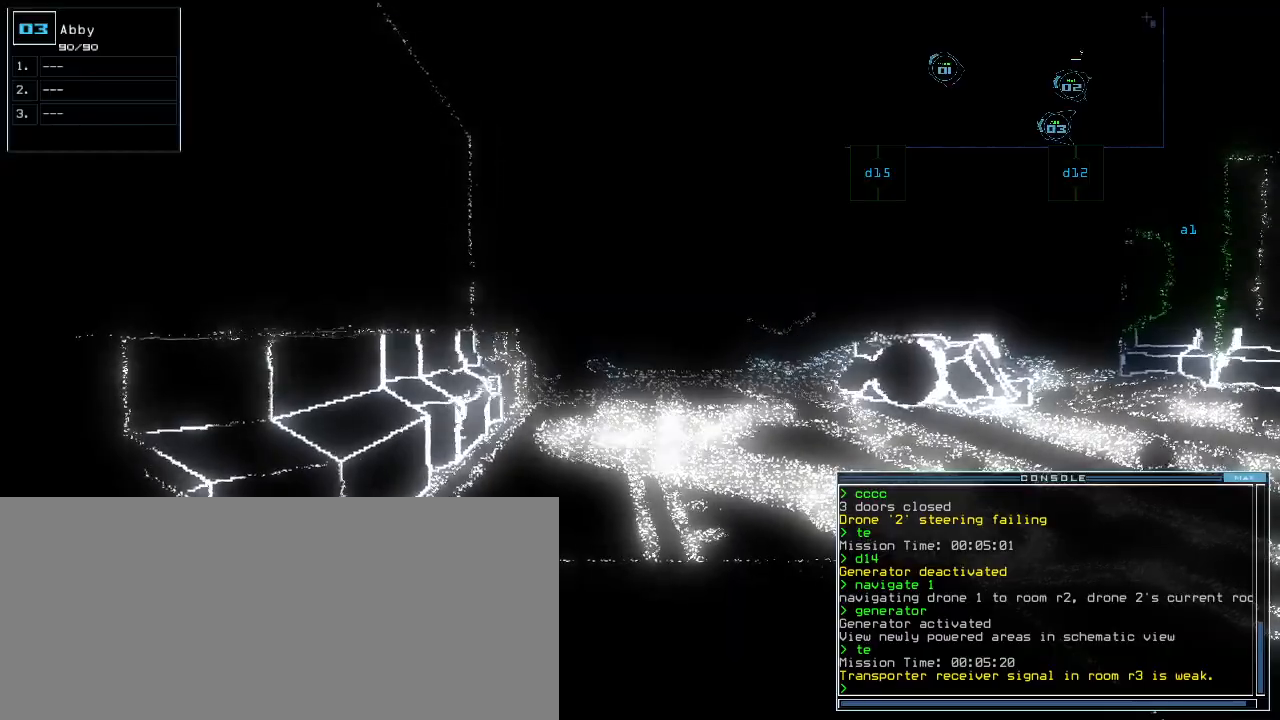
{"keys": [], "events": []}
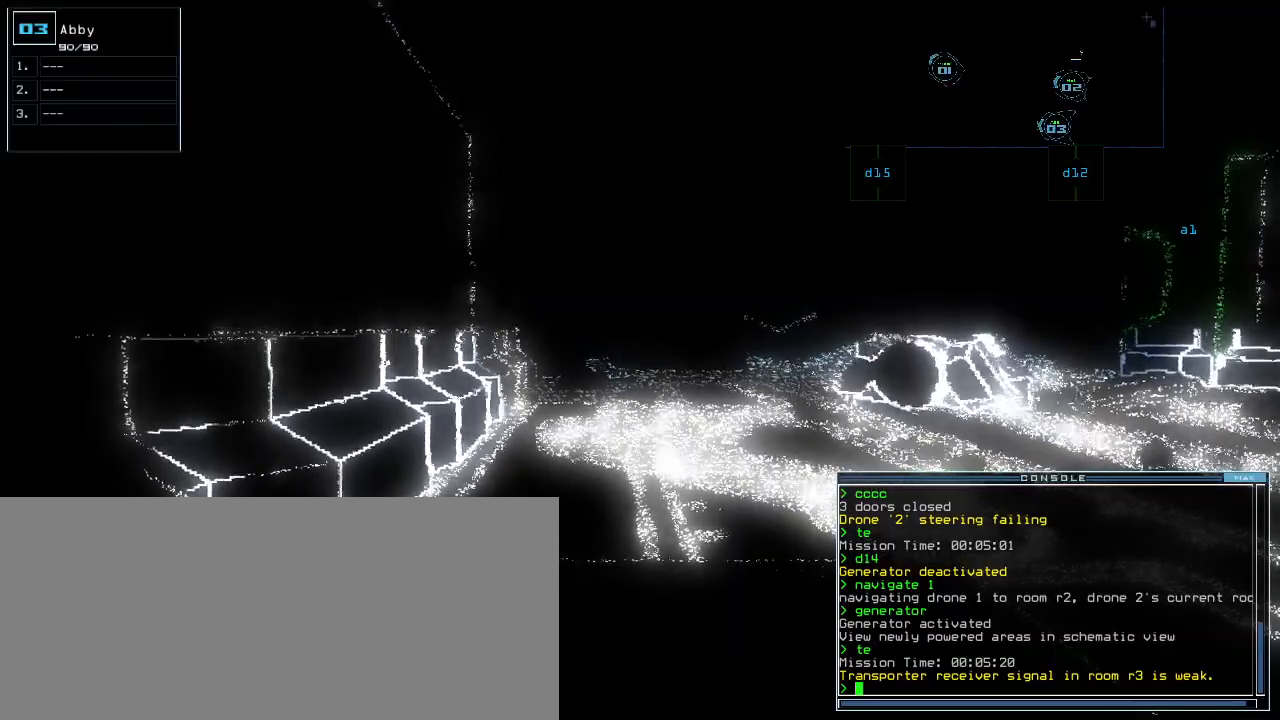
{"keys": [], "events": []}
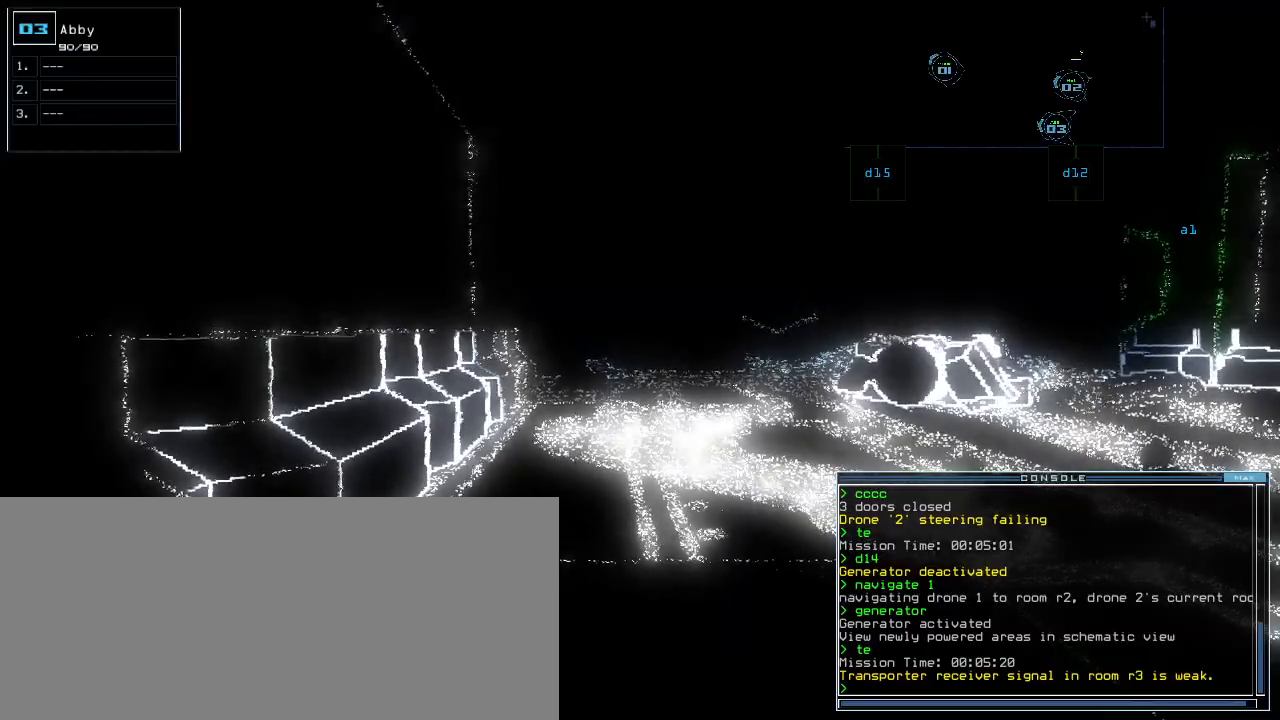
{"keys": [], "events": []}
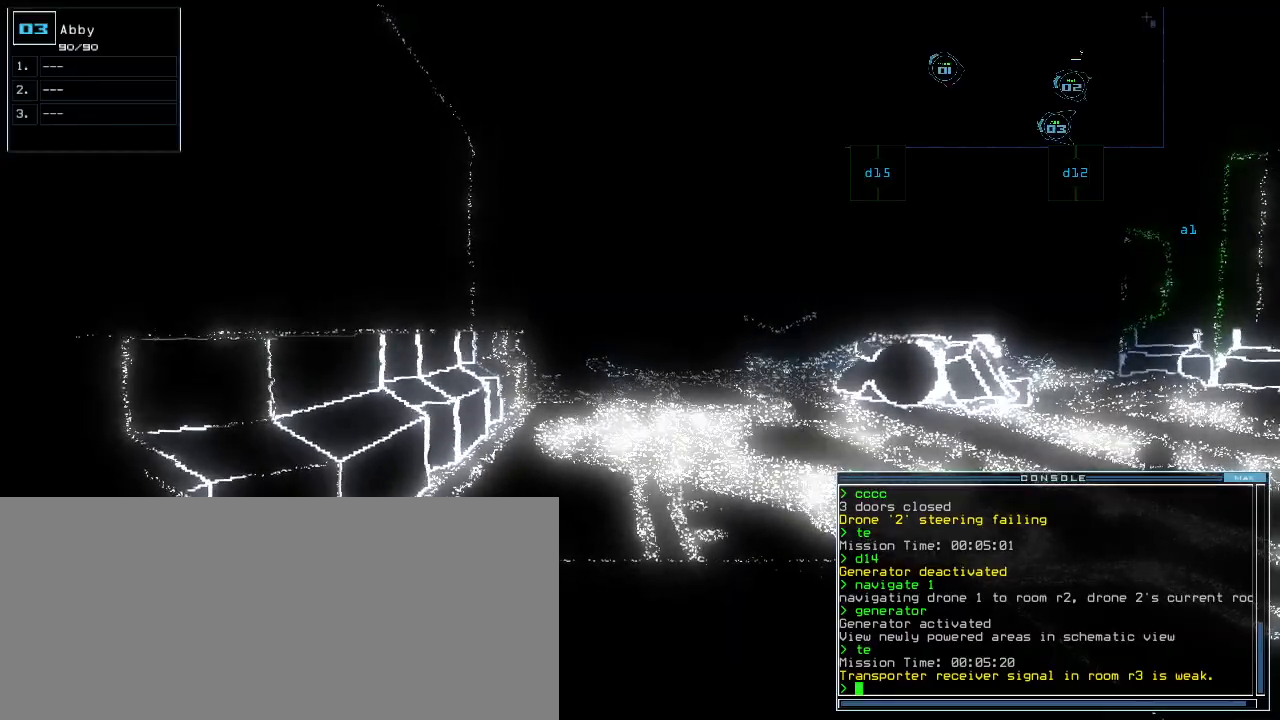
{"keys": [], "events": []}
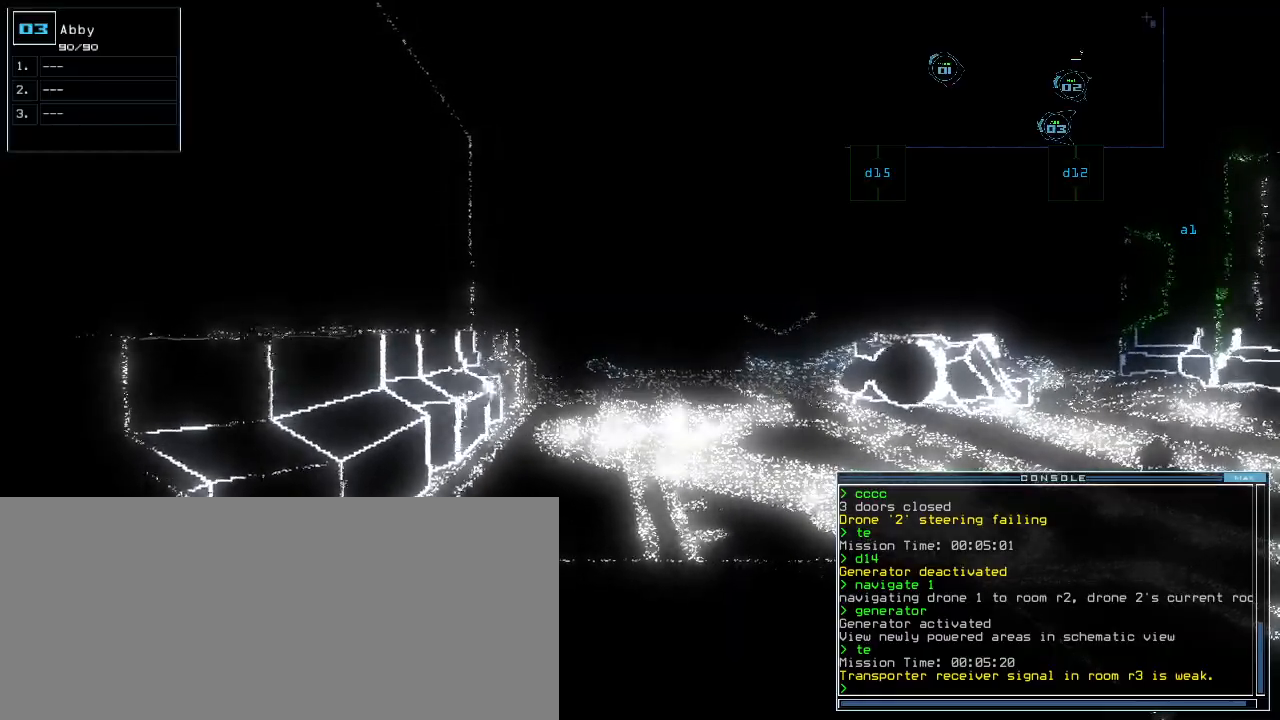
{"keys": [], "events": []}
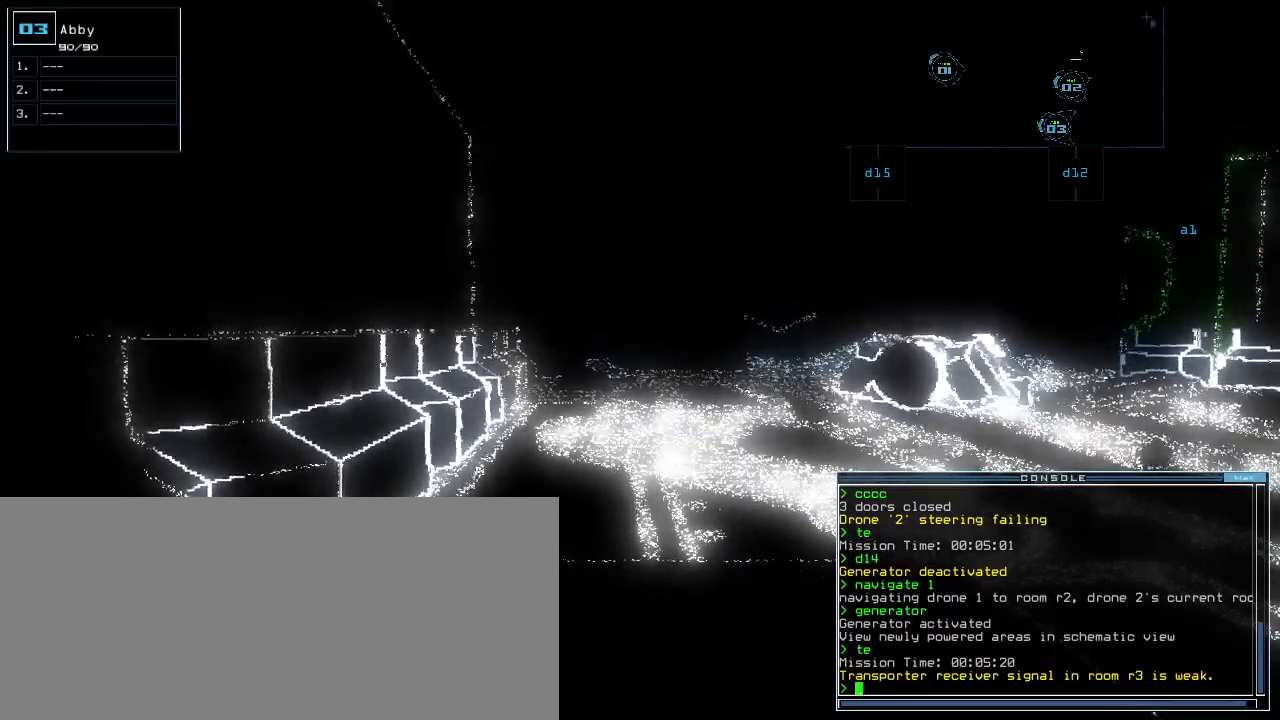
{"keys": [], "events": []}